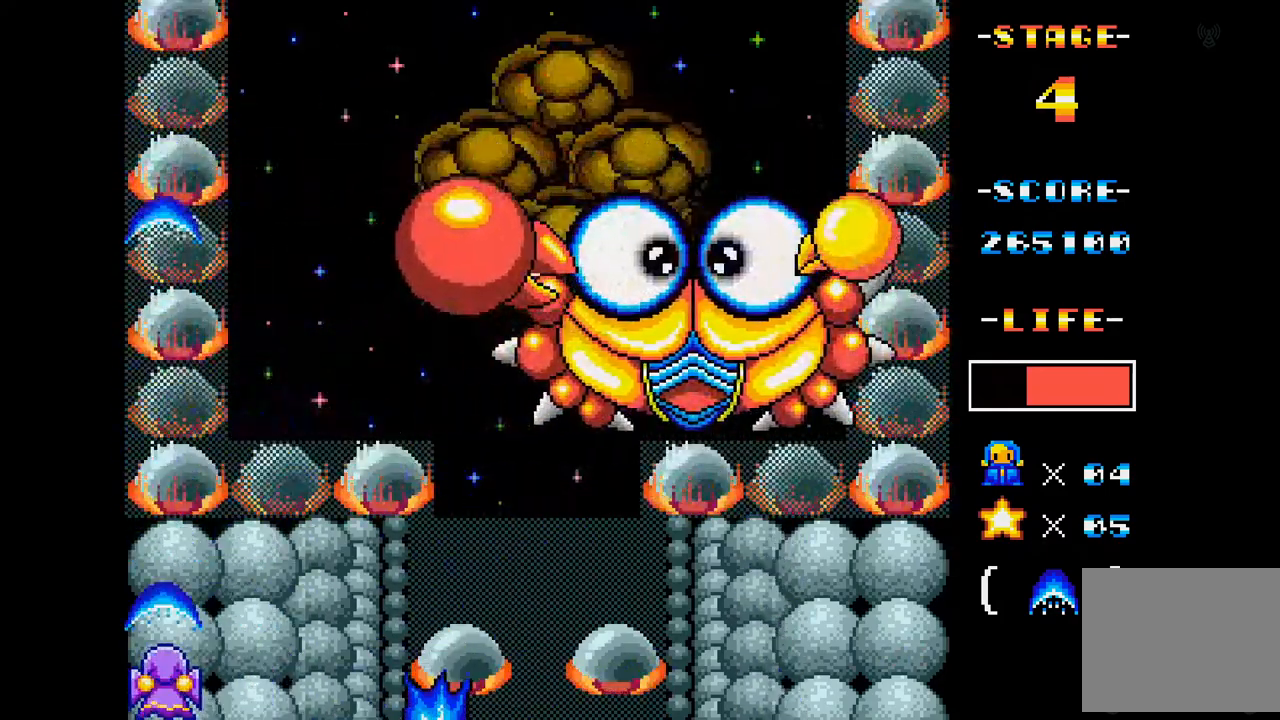
Gameplay with a controller (Xbox layout); each line is a JSON object with the inputs held at the frame after it. "events" lists button and stick changes between this image and that frame as [ms after this image, input, new state], when the widget could be followed in between. Not read: L3 R3 left_stick right_stick.
{"buttons": ["A"], "events": [[200, "DPAD_RIGHT", "up"]]}
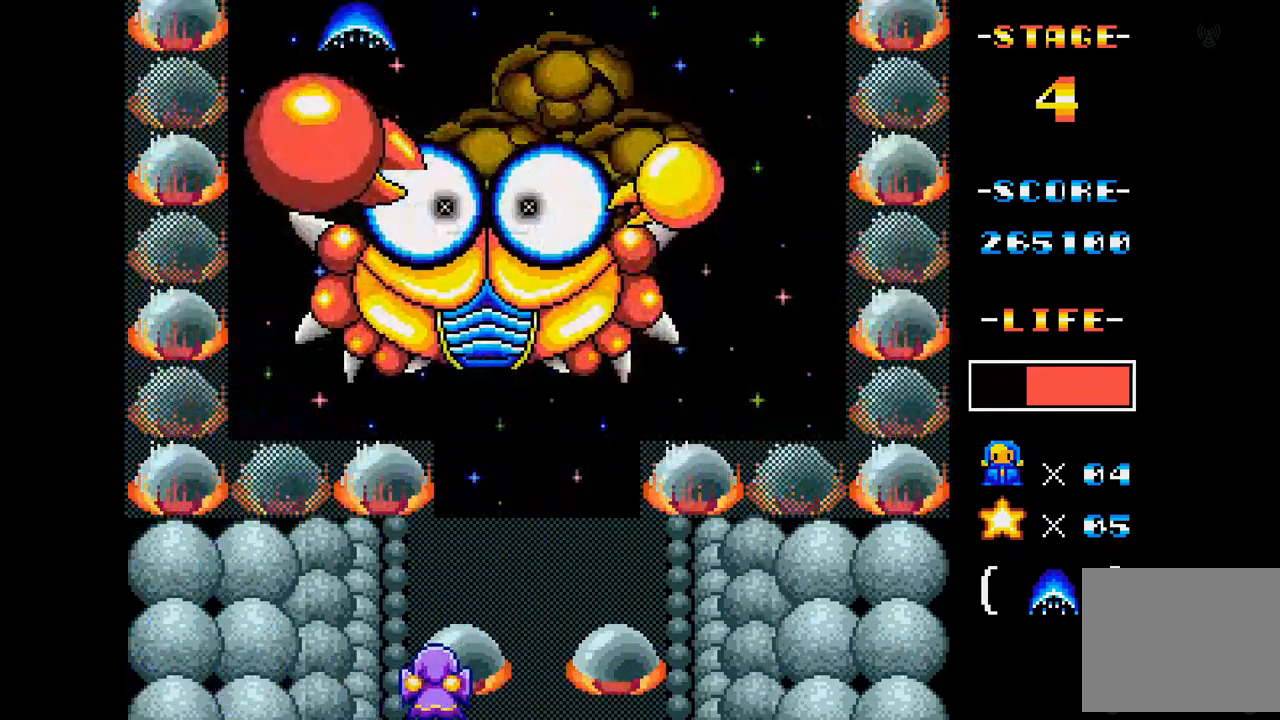
{"buttons": ["A"], "events": [[50, "DPAD_LEFT", "down"], [367, "DPAD_LEFT", "up"]]}
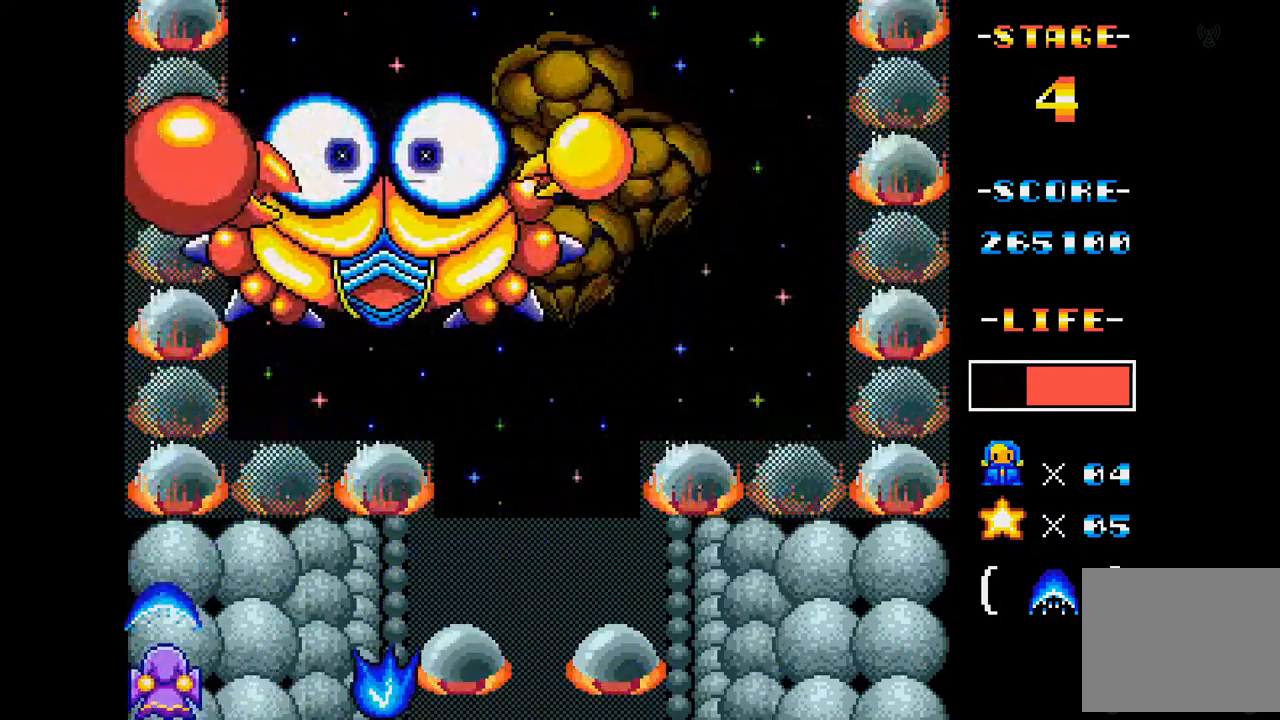
{"buttons": ["A"], "events": [[67, "DPAD_RIGHT", "down"], [250, "DPAD_RIGHT", "up"]]}
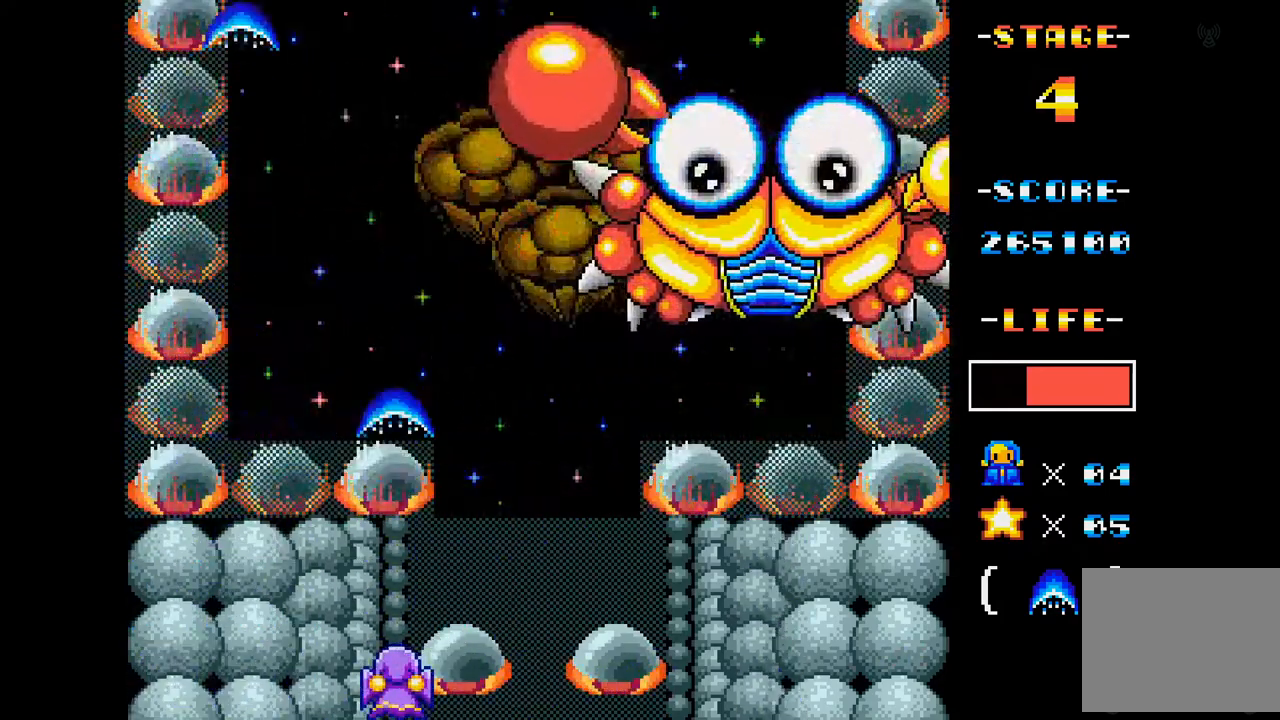
{"buttons": ["A", "DPAD_LEFT"], "events": [[400, "DPAD_LEFT", "down"]]}
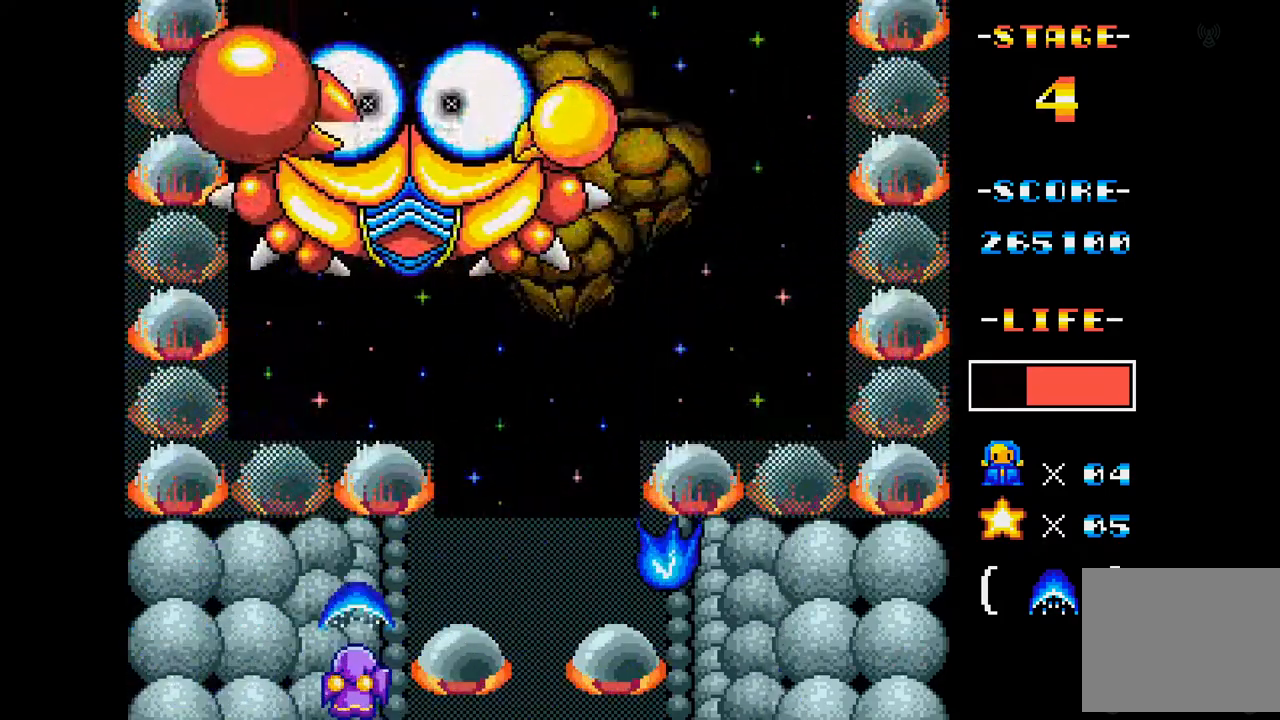
{"buttons": ["A"], "events": [[167, "DPAD_LEFT", "up"]]}
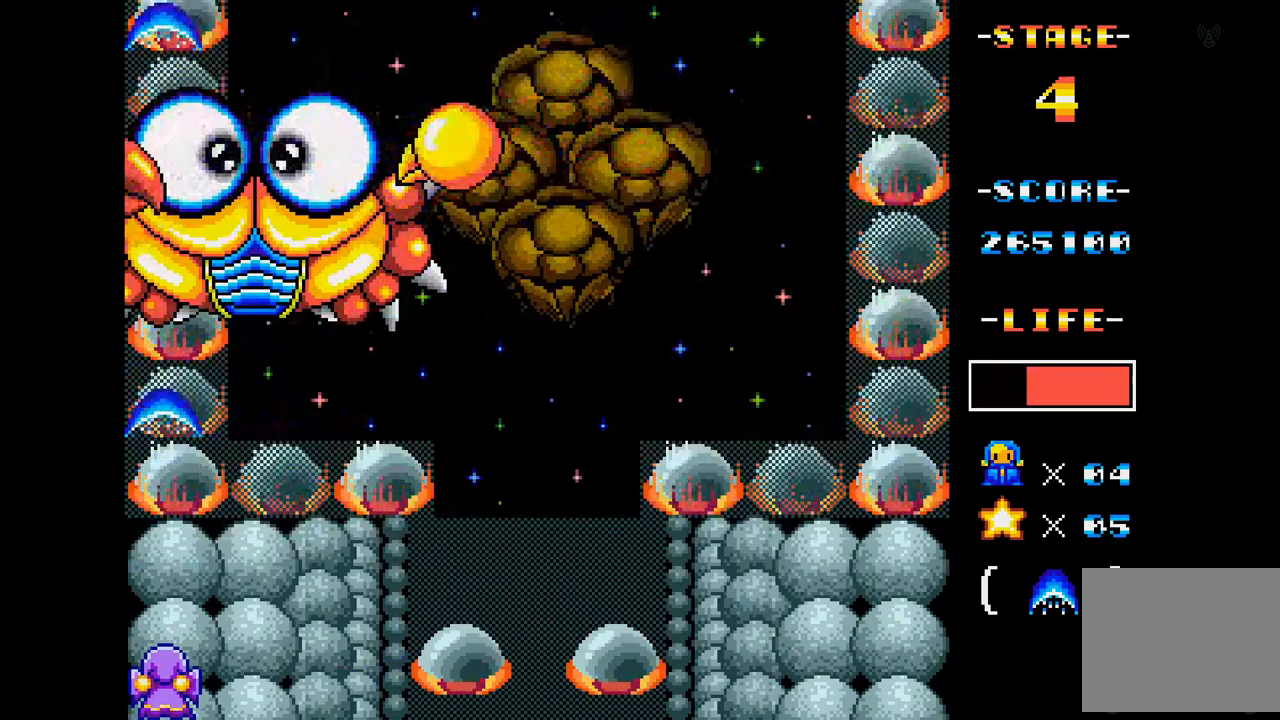
{"buttons": [], "events": [[450, "A", "up"]]}
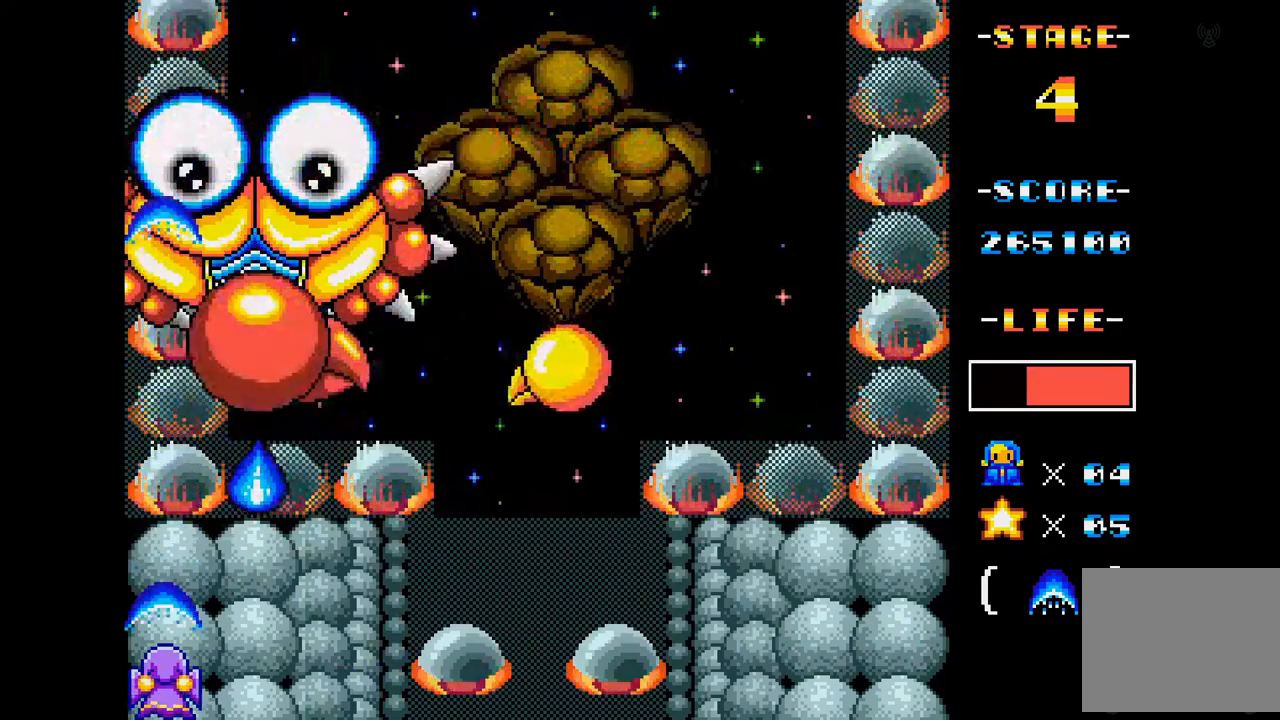
{"buttons": [], "events": []}
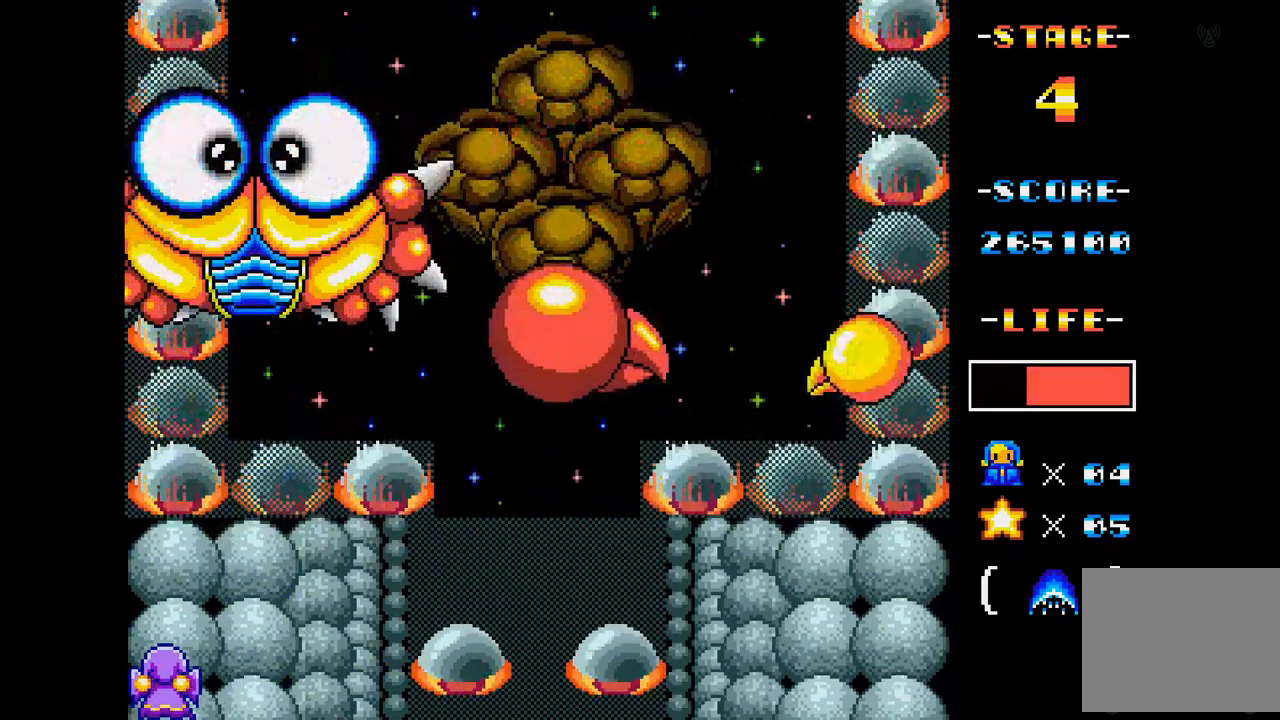
{"buttons": [], "events": []}
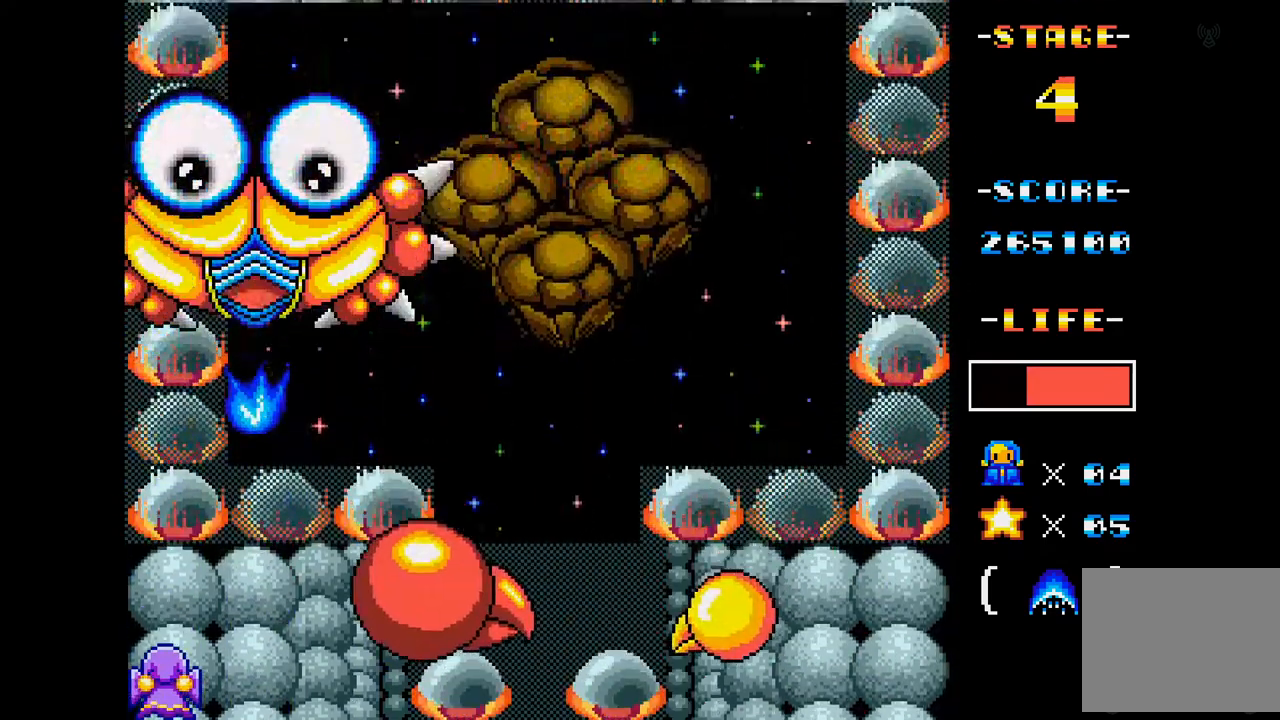
{"buttons": [], "events": []}
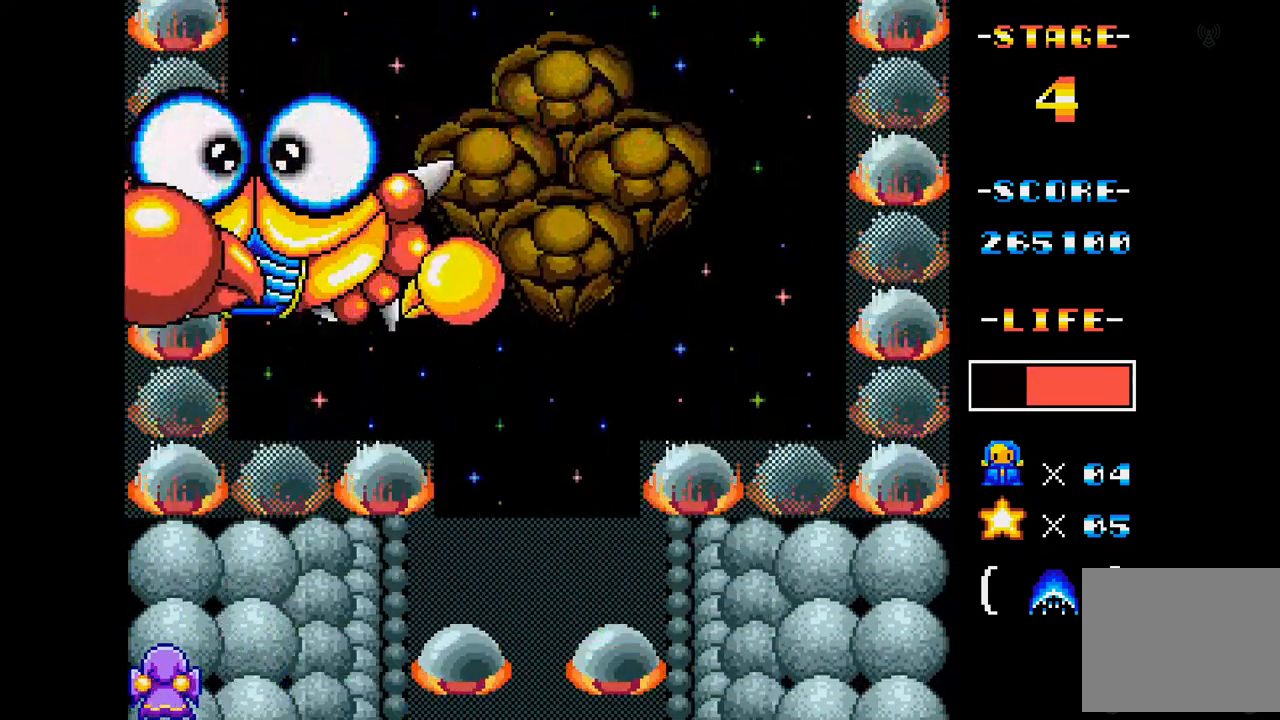
{"buttons": ["A", "DPAD_RIGHT"], "events": [[350, "A", "down"], [467, "DPAD_RIGHT", "down"]]}
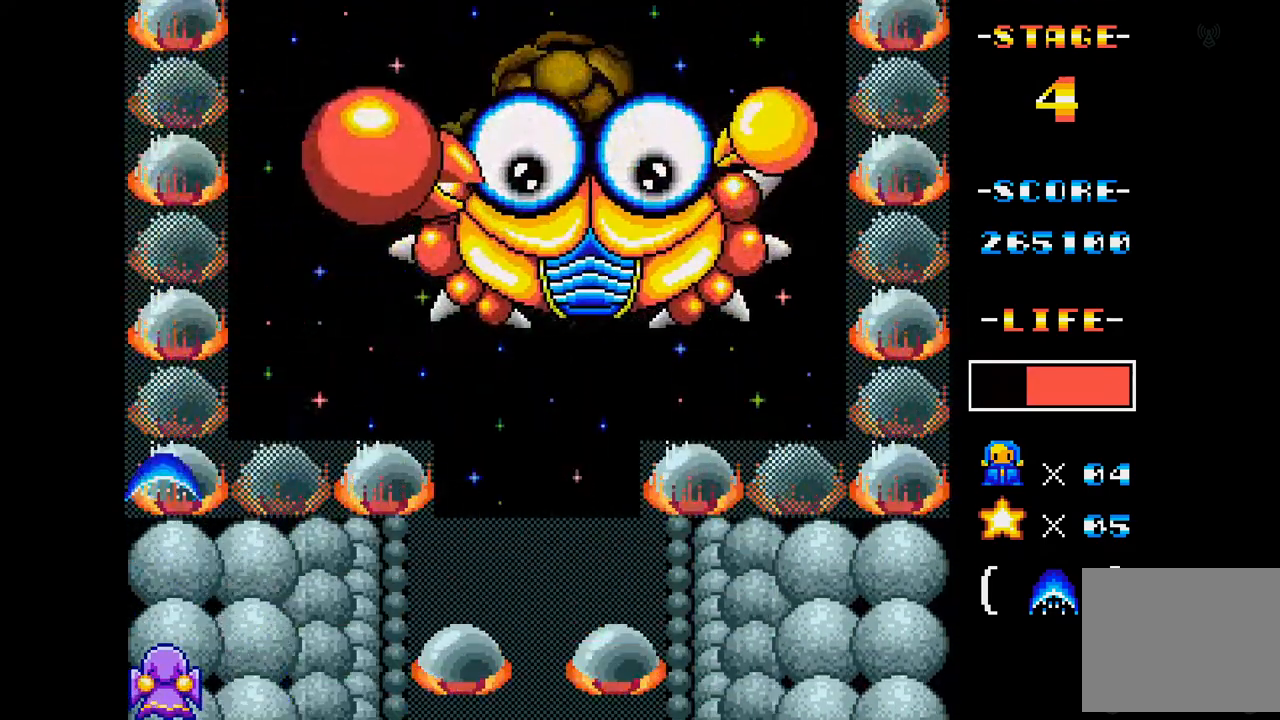
{"buttons": ["A"], "events": [[134, "DPAD_RIGHT", "up"]]}
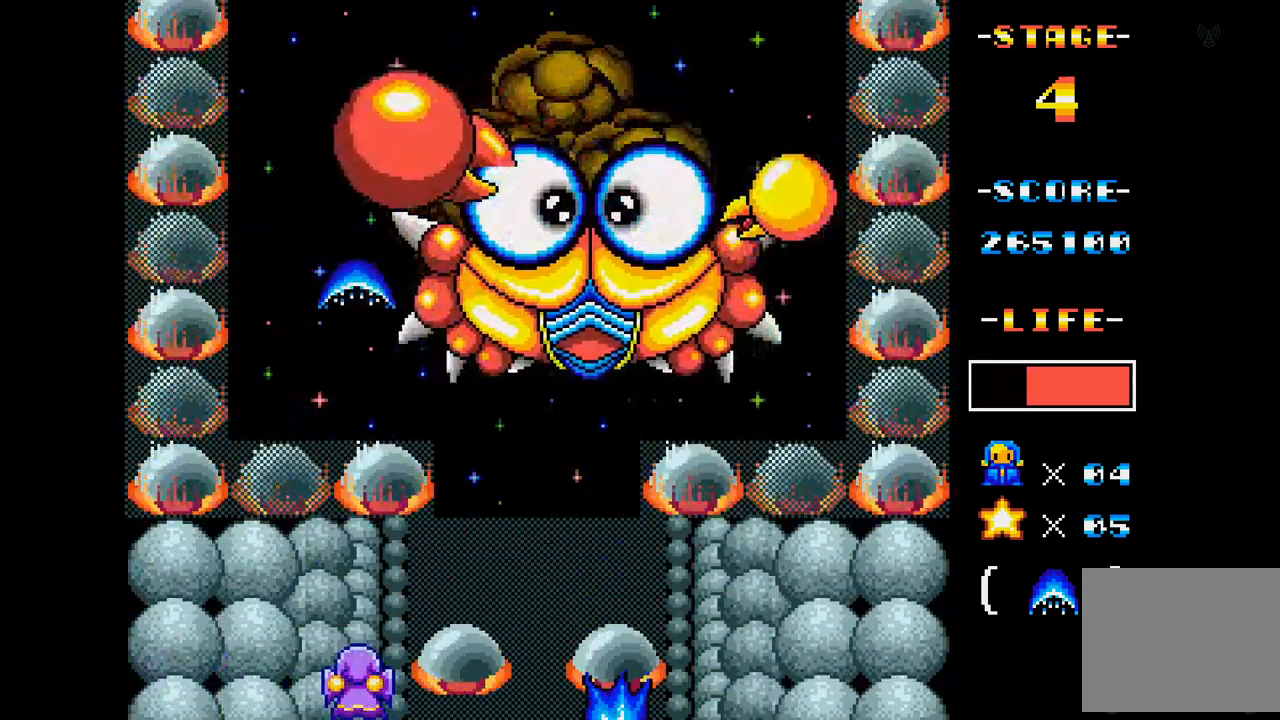
{"buttons": ["A", "DPAD_RIGHT"], "events": [[33, "DPAD_RIGHT", "down"], [100, "DPAD_RIGHT", "up"], [334, "DPAD_RIGHT", "down"]]}
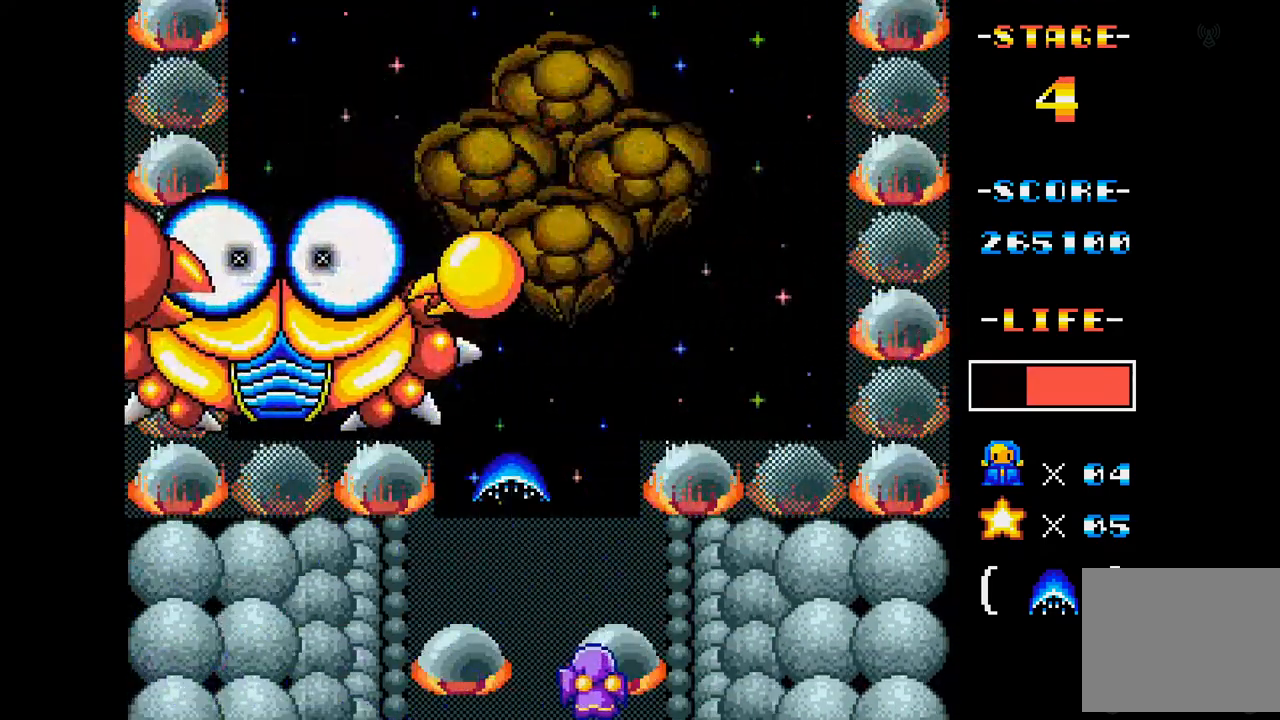
{"buttons": ["A"], "events": [[67, "DPAD_RIGHT", "up"]]}
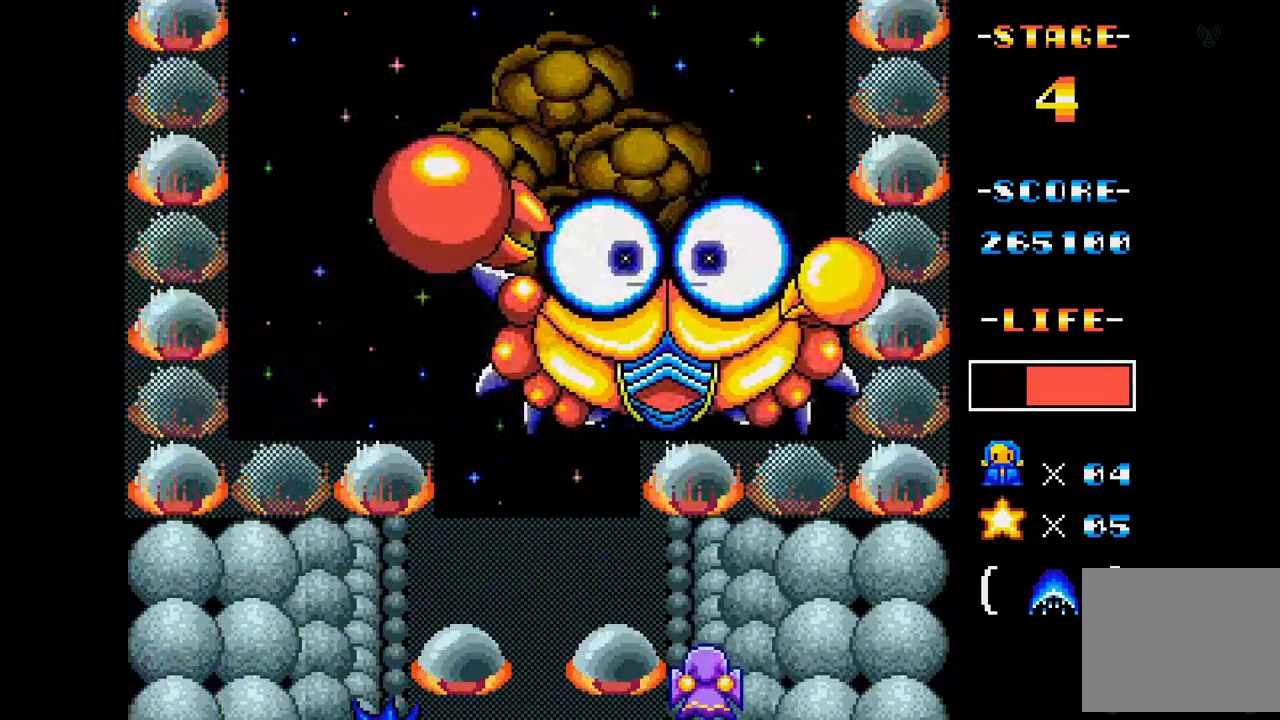
{"buttons": ["A"], "events": [[117, "DPAD_RIGHT", "down"], [367, "DPAD_RIGHT", "up"]]}
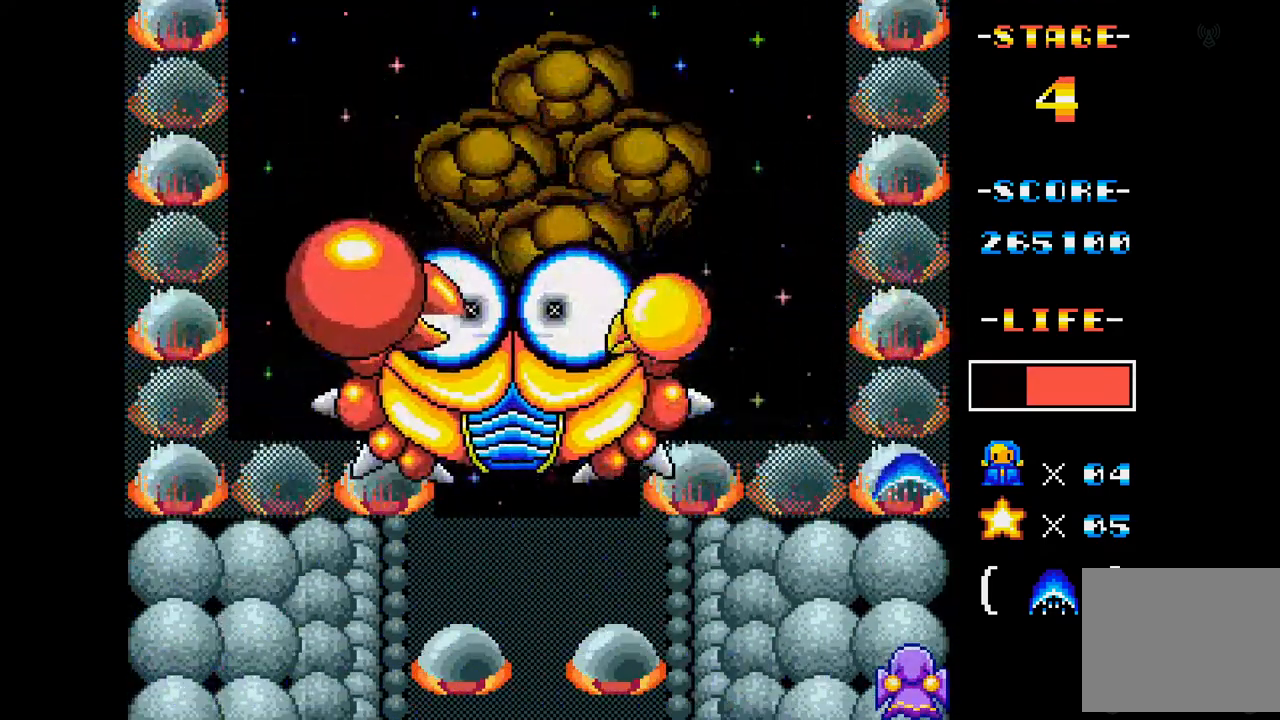
{"buttons": ["A"], "events": [[267, "DPAD_LEFT", "down"], [501, "DPAD_LEFT", "up"]]}
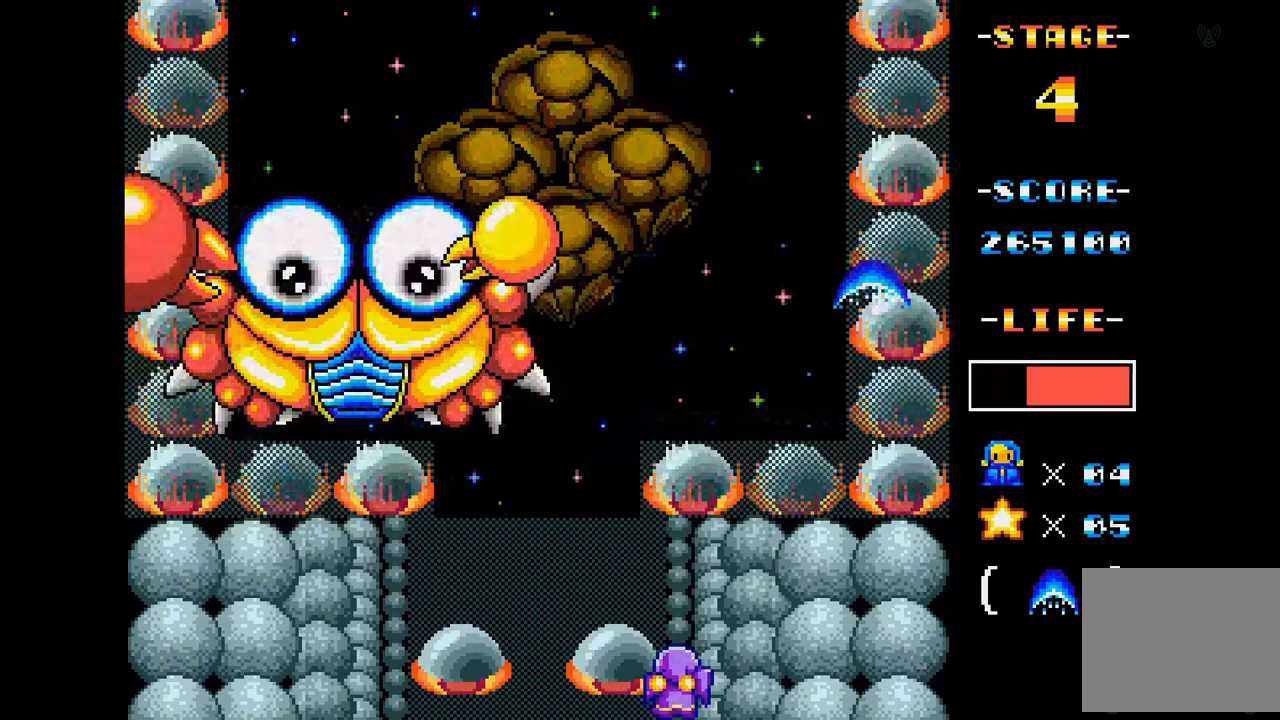
{"buttons": ["A"], "events": [[284, "DPAD_RIGHT", "down"], [484, "DPAD_RIGHT", "up"]]}
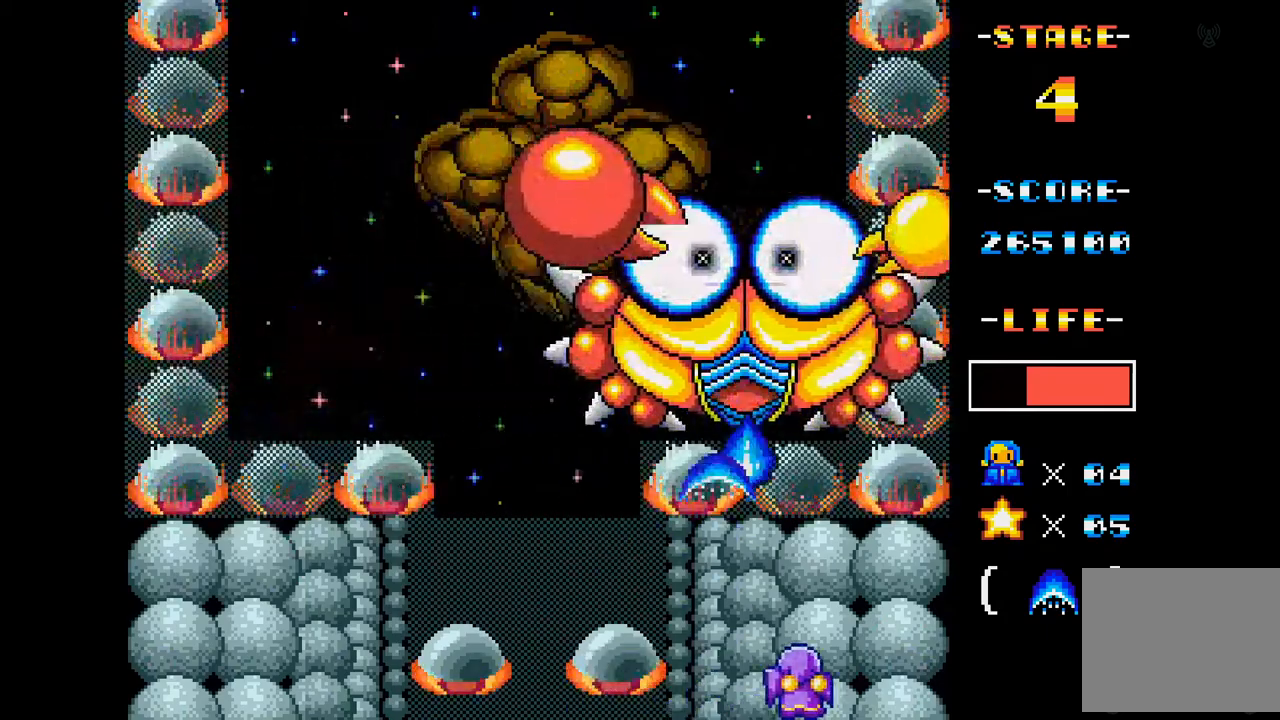
{"buttons": ["A", "DPAD_LEFT"], "events": [[384, "DPAD_LEFT", "down"]]}
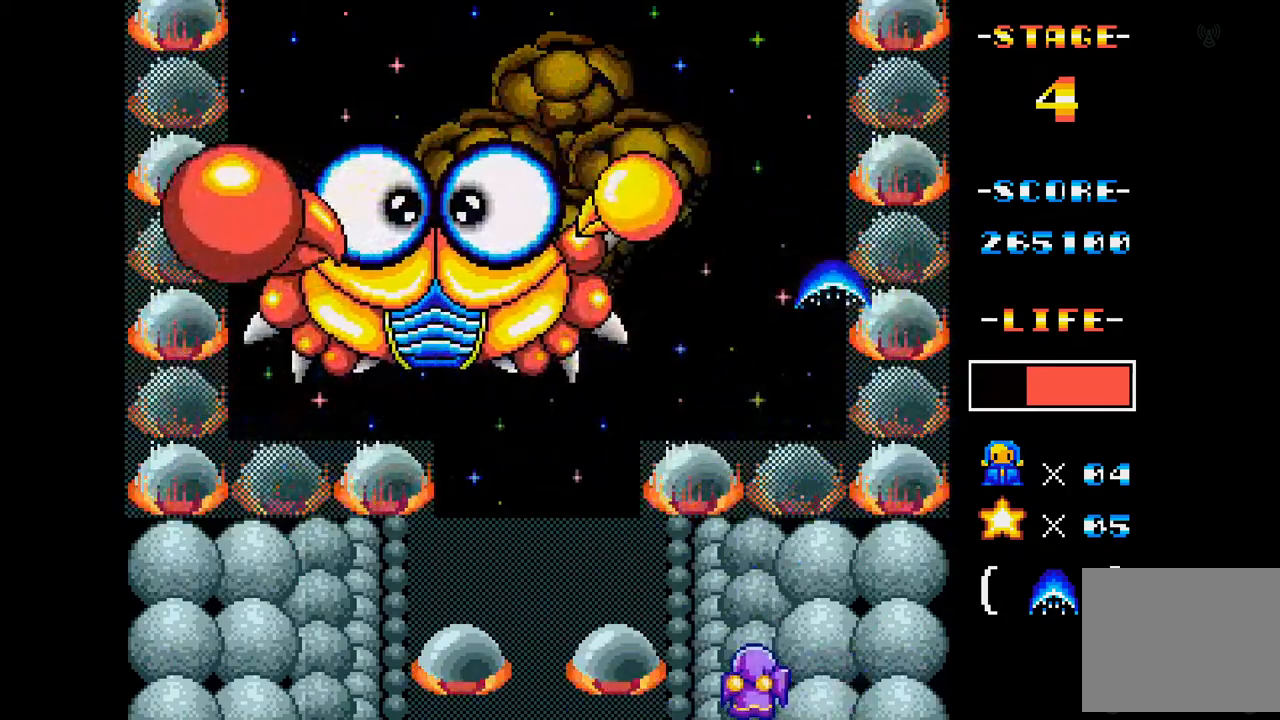
{"buttons": ["A"], "events": [[67, "DPAD_LEFT", "up"]]}
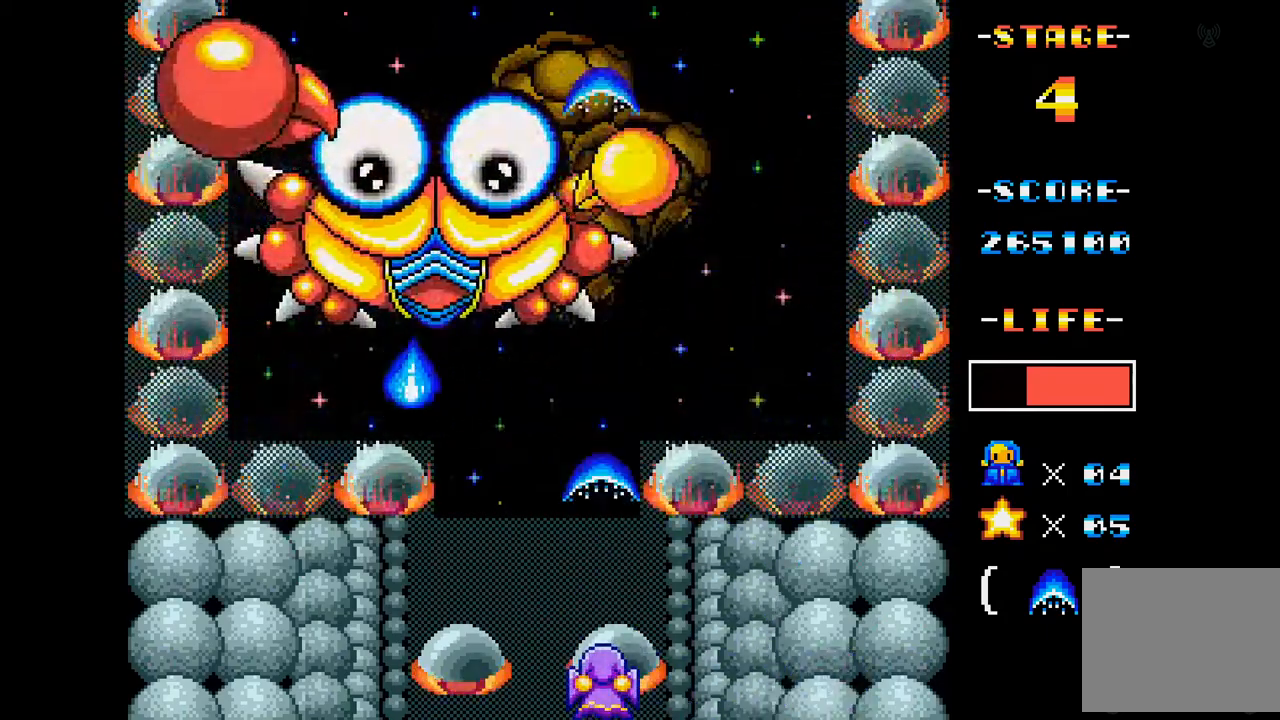
{"buttons": ["A"], "events": [[167, "DPAD_RIGHT", "down"], [384, "DPAD_RIGHT", "up"]]}
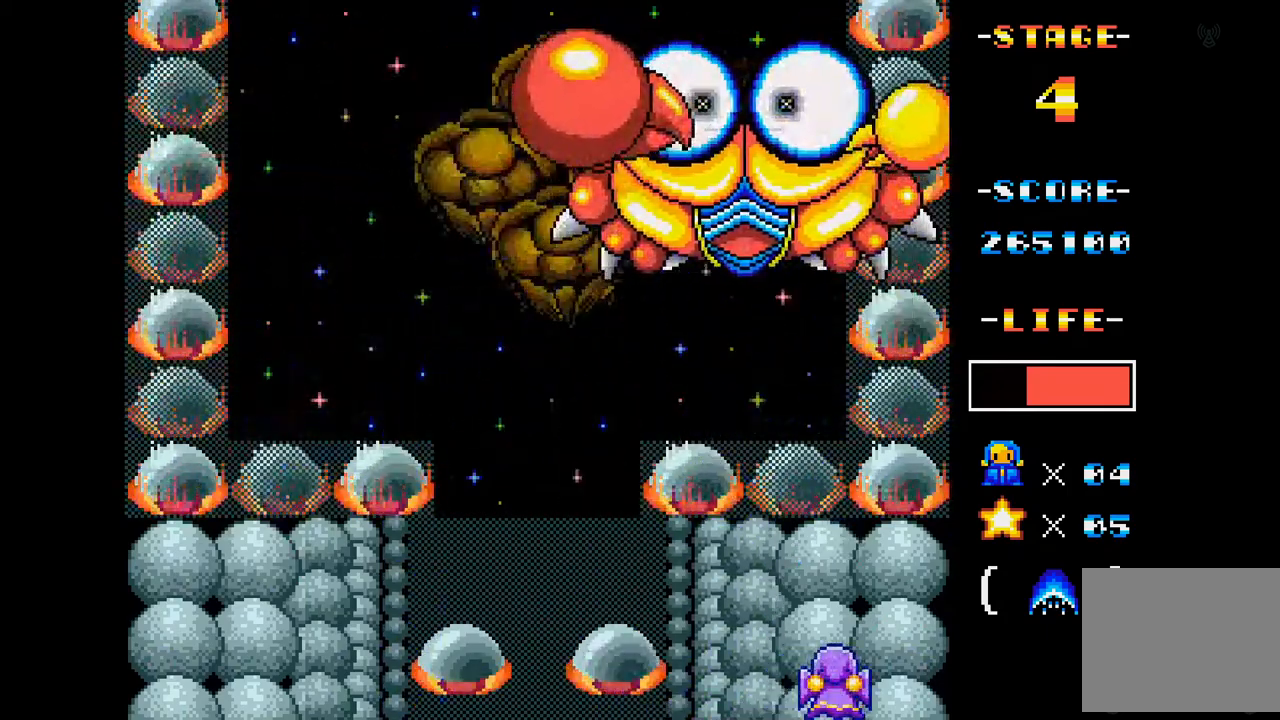
{"buttons": ["A", "DPAD_LEFT"], "events": [[150, "DPAD_RIGHT", "down"], [284, "DPAD_RIGHT", "up"], [500, "DPAD_LEFT", "down"]]}
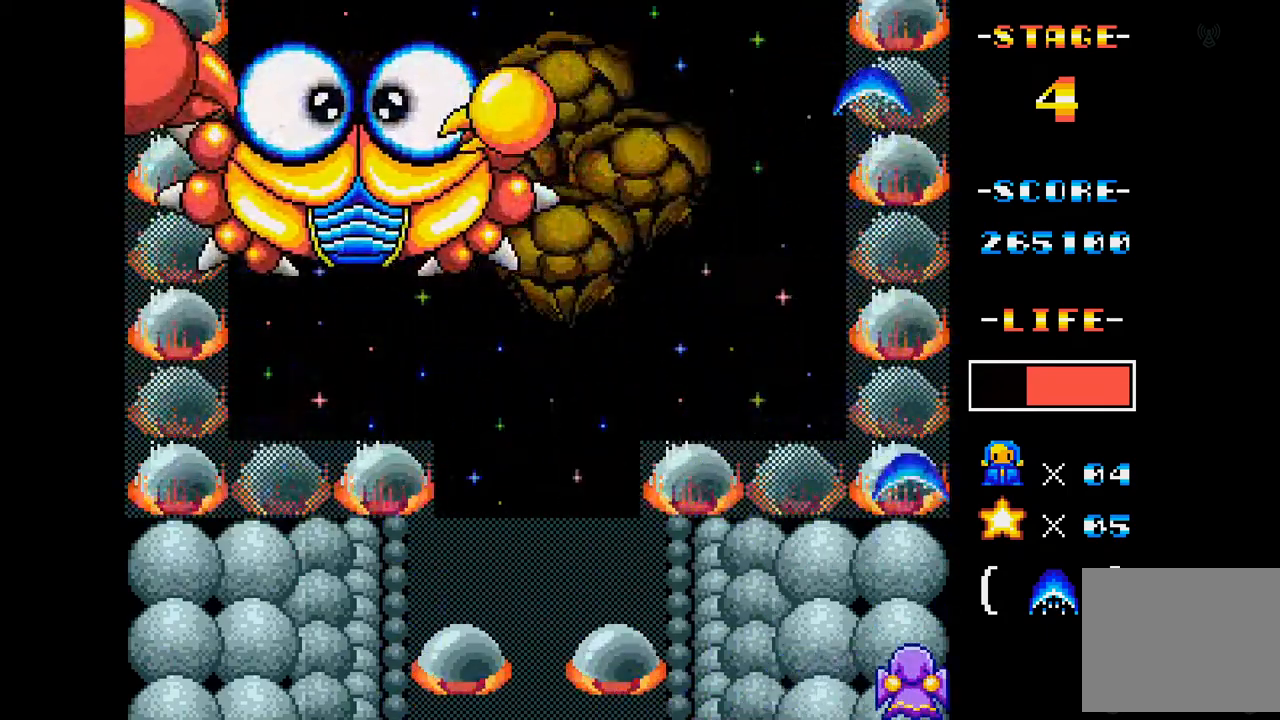
{"buttons": ["A"], "events": [[17, "A", "up"], [167, "A", "down"], [267, "DPAD_LEFT", "up"]]}
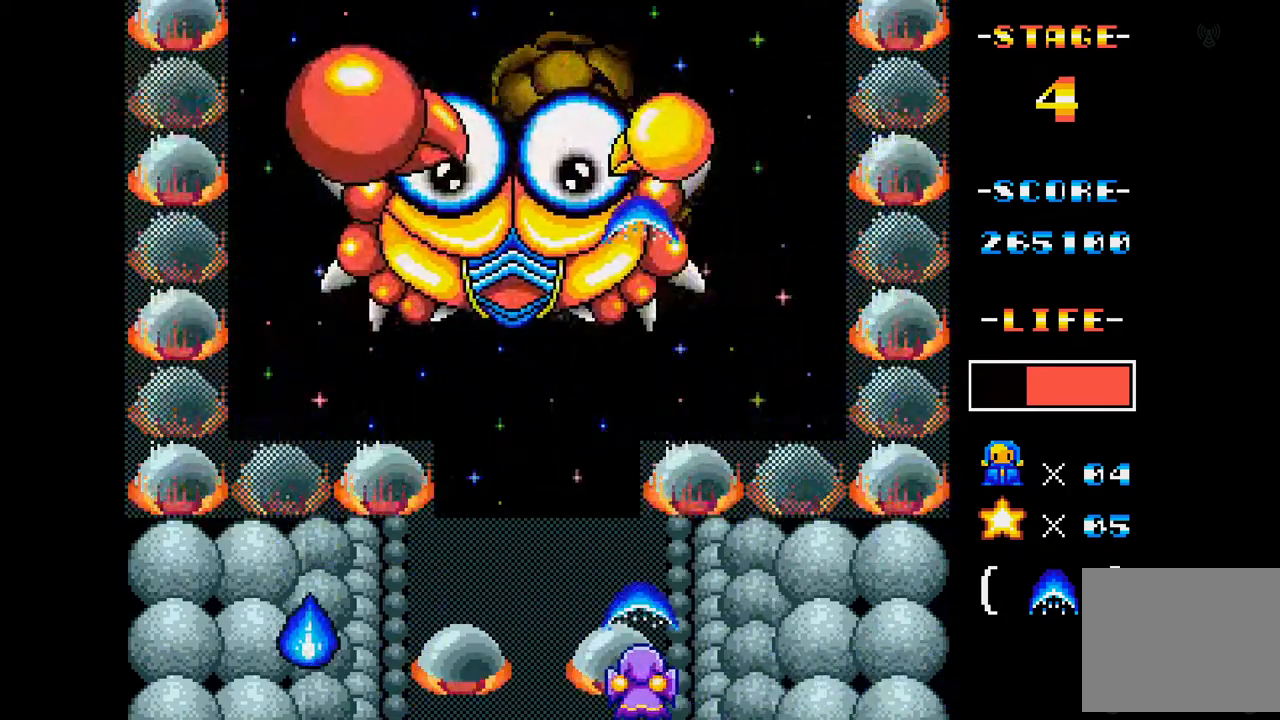
{"buttons": ["A", "DPAD_RIGHT"], "events": [[167, "DPAD_RIGHT", "down"], [250, "DPAD_RIGHT", "up"], [467, "DPAD_RIGHT", "down"]]}
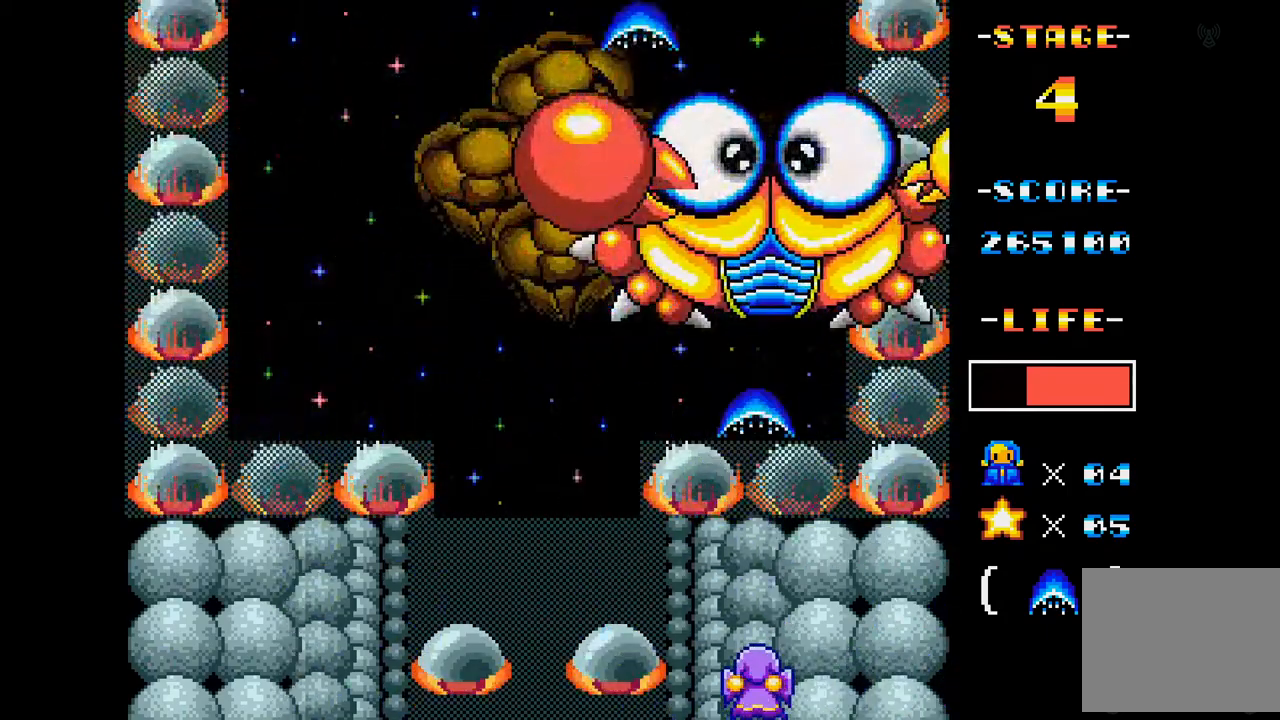
{"buttons": ["A"], "events": [[101, "DPAD_RIGHT", "up"]]}
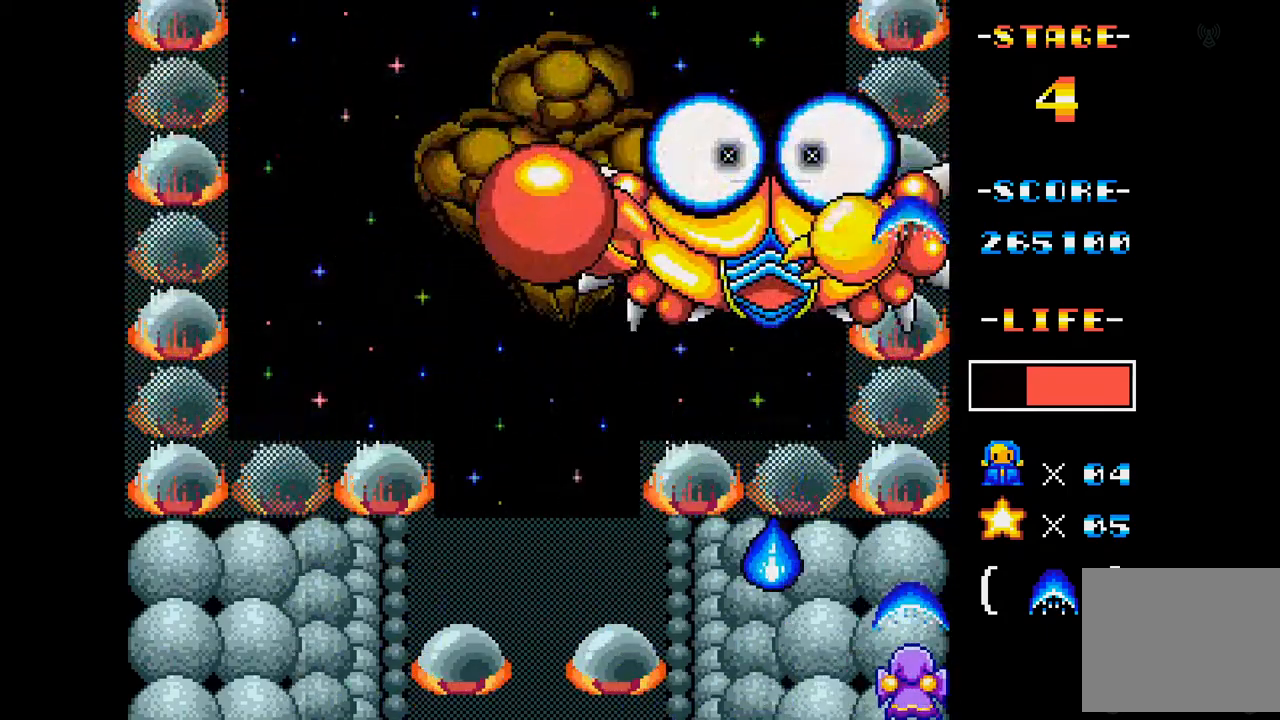
{"buttons": ["A"], "events": [[217, "DPAD_LEFT", "down"], [367, "DPAD_LEFT", "up"]]}
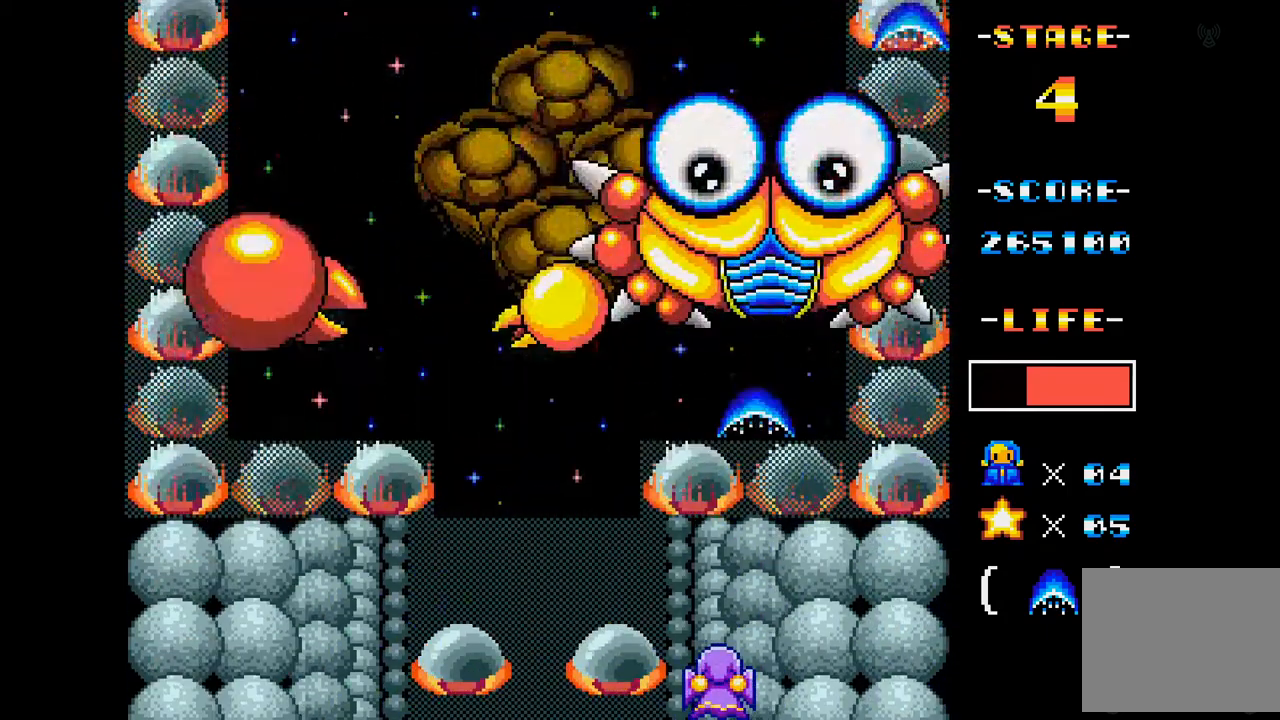
{"buttons": ["A"], "events": [[67, "DPAD_RIGHT", "down"], [301, "DPAD_RIGHT", "up"]]}
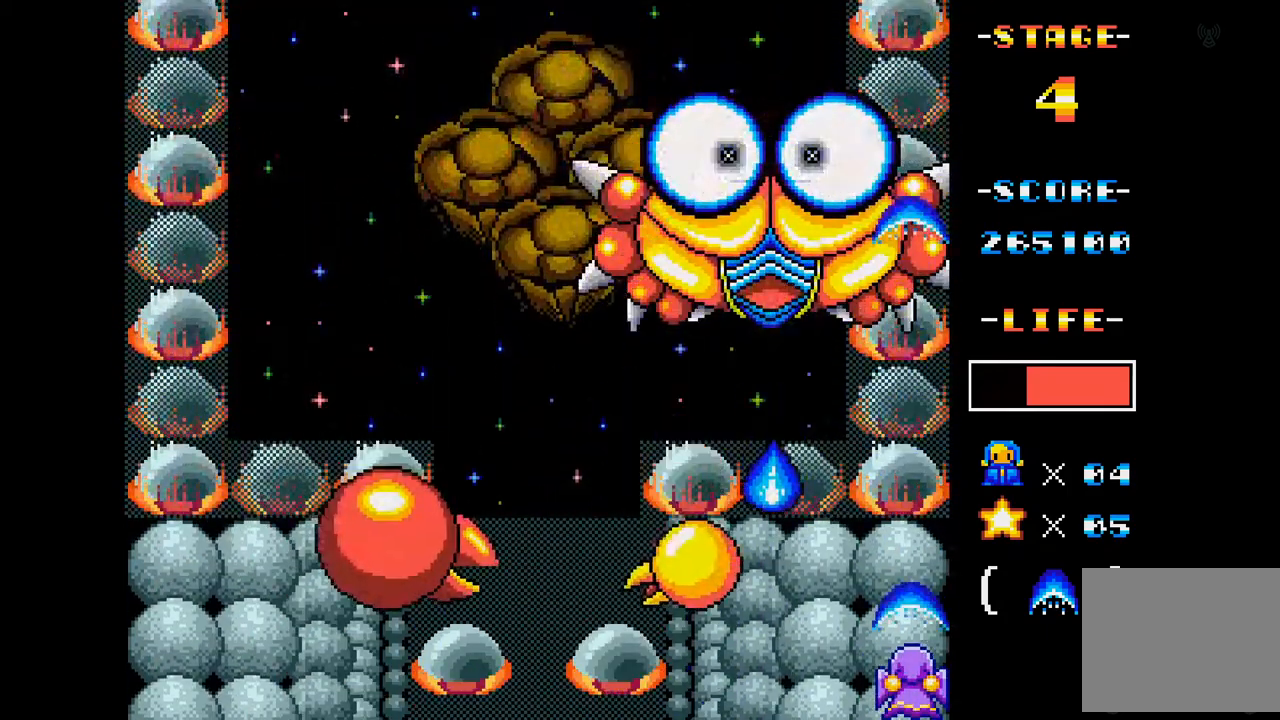
{"buttons": [], "events": [[300, "A", "up"]]}
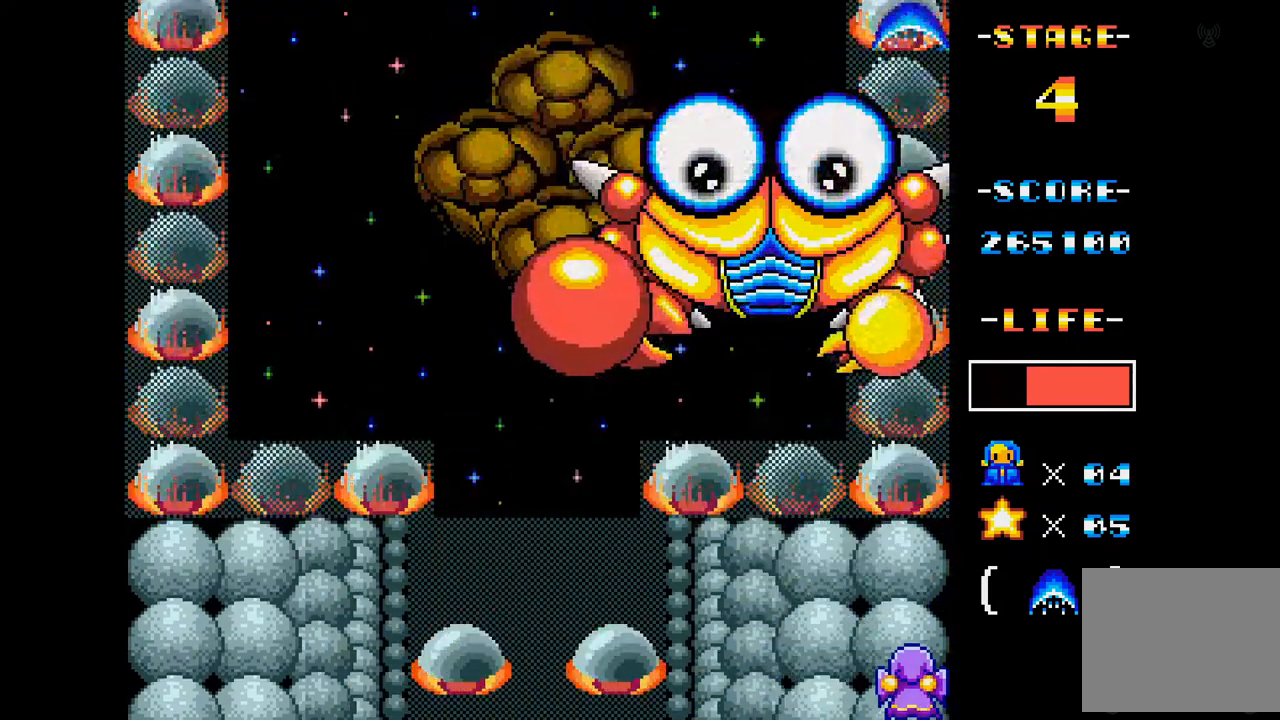
{"buttons": ["A", "DPAD_LEFT"], "events": [[401, "DPAD_LEFT", "down"], [468, "A", "down"]]}
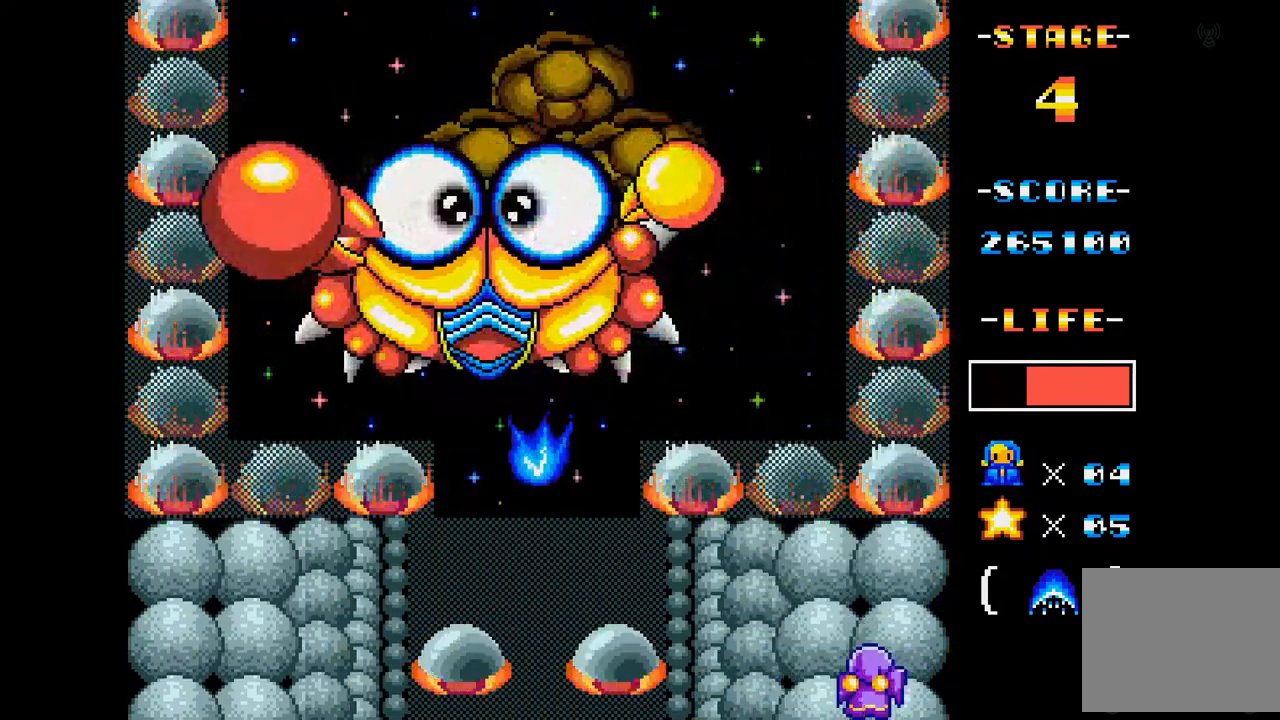
{"buttons": ["A"], "events": [[133, "DPAD_LEFT", "up"]]}
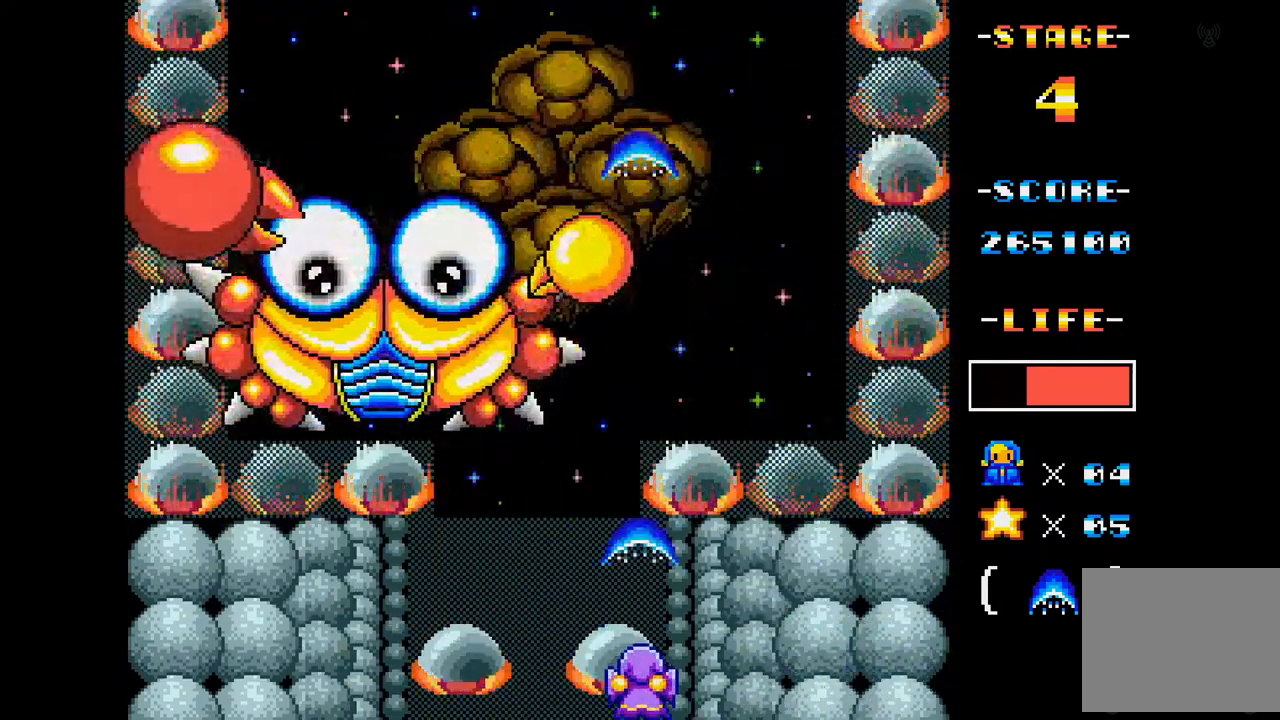
{"buttons": ["A", "DPAD_LEFT"], "events": [[184, "DPAD_LEFT", "down"]]}
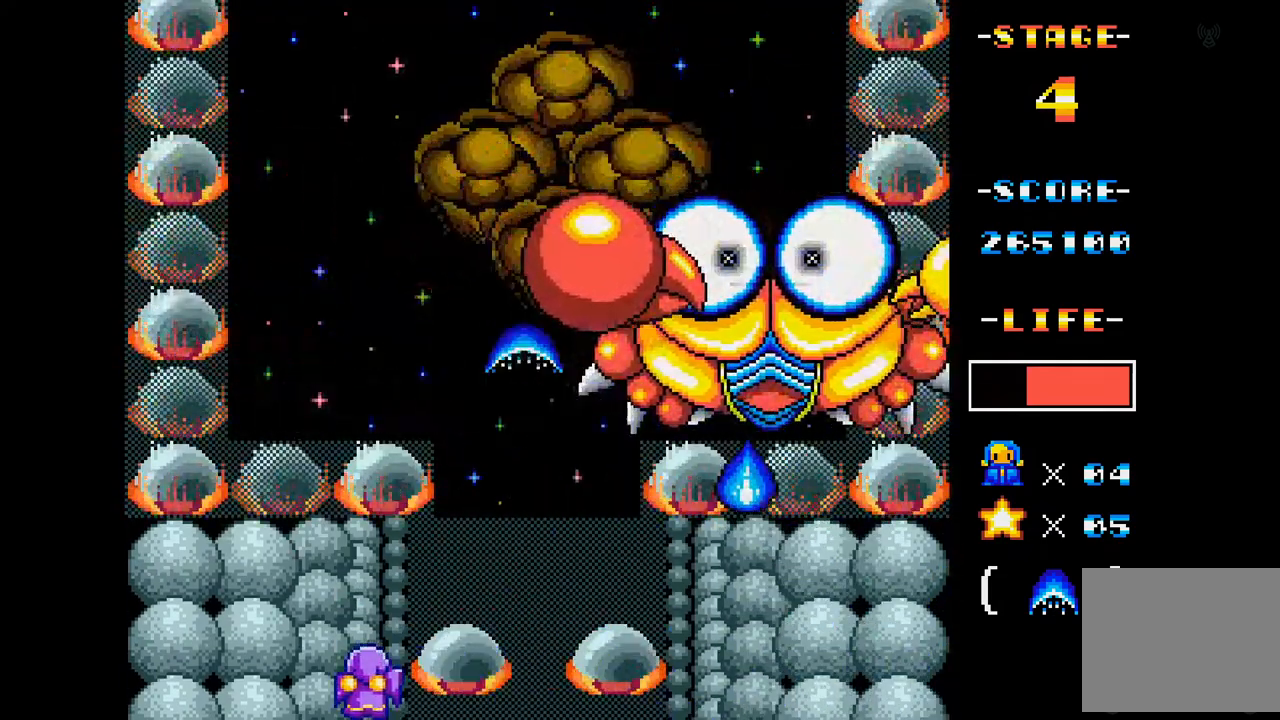
{"buttons": ["A", "DPAD_LEFT"], "events": [[50, "DPAD_LEFT", "up"], [150, "DPAD_RIGHT", "down"], [317, "DPAD_RIGHT", "up"], [450, "DPAD_LEFT", "down"]]}